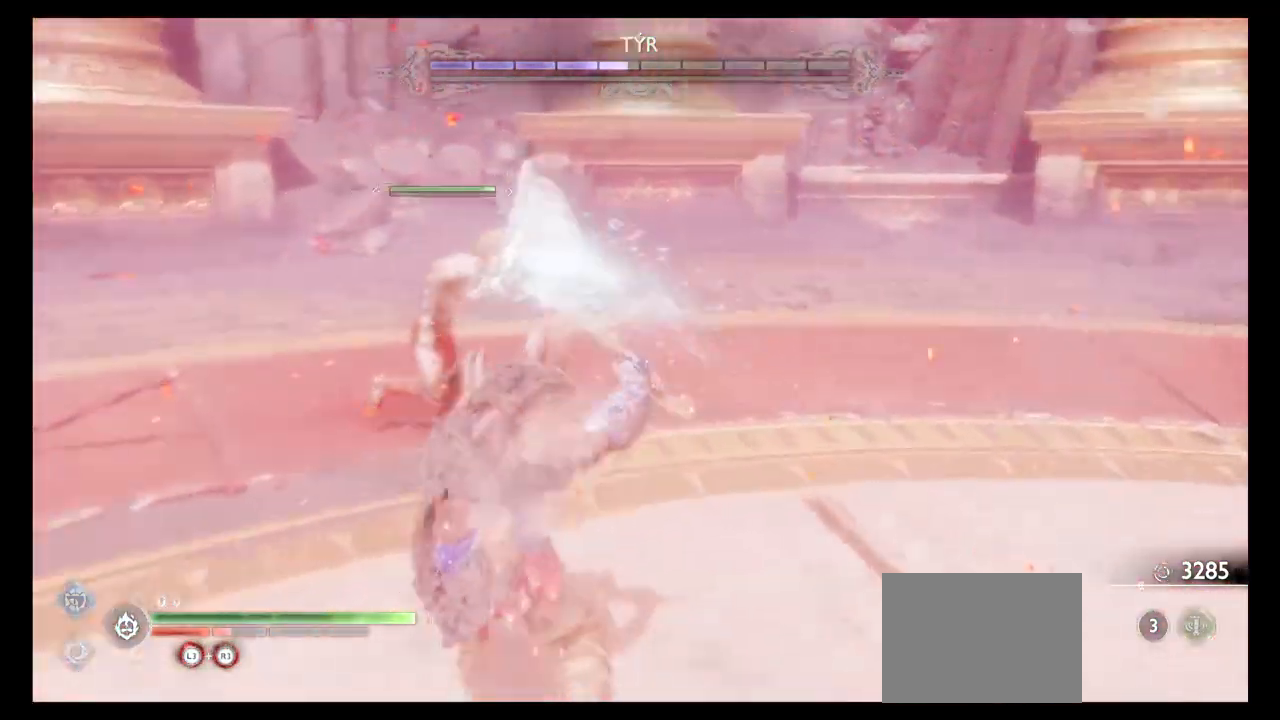
Gameplay with a controller (PlayStation layout); each line is a JSON object with the inputs held at the frame after it. "events" lists button and stick changes between this image and that frame as [ms after this image, input, new state], when the widget could be followed in between. Not read: L3 R3.
{"buttons": [], "left_stick": "center", "right_stick": "up-right", "events": [[34, "right_stick", "right"], [267, "left_stick", "center"], [501, "right_stick", "up-right"]]}
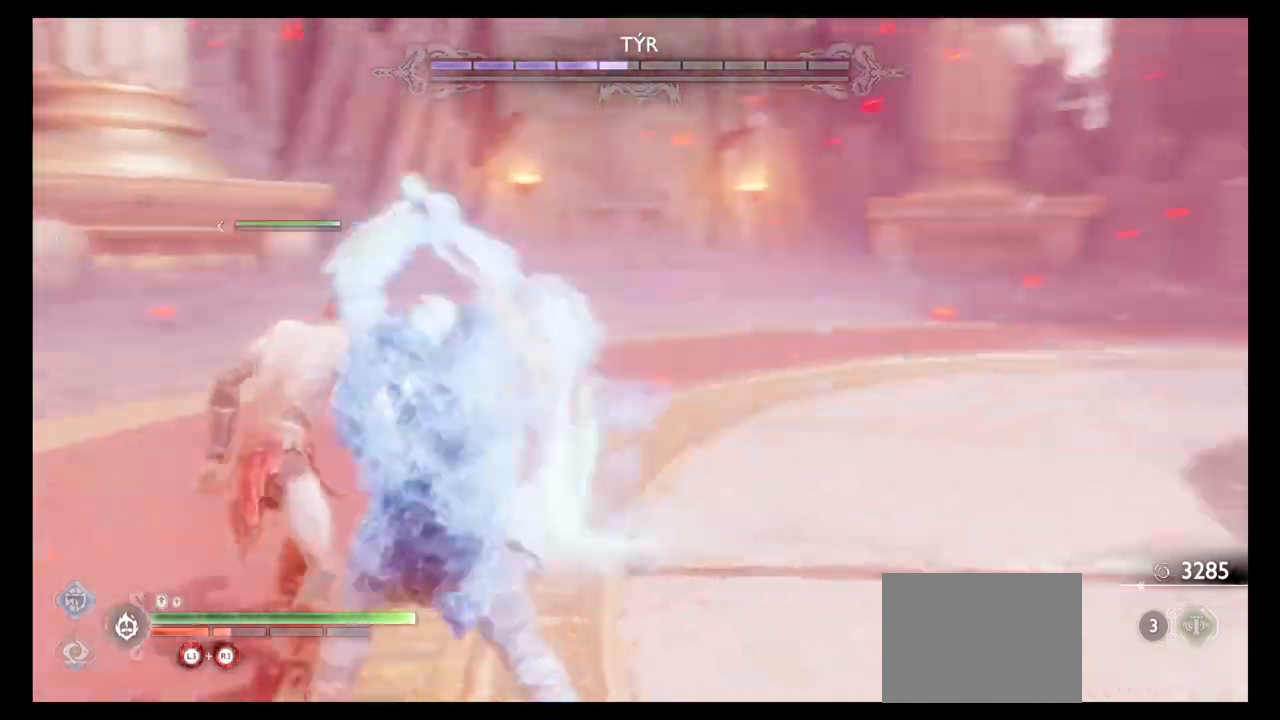
{"buttons": [], "left_stick": "center", "right_stick": "right", "events": [[200, "right_stick", "right"]]}
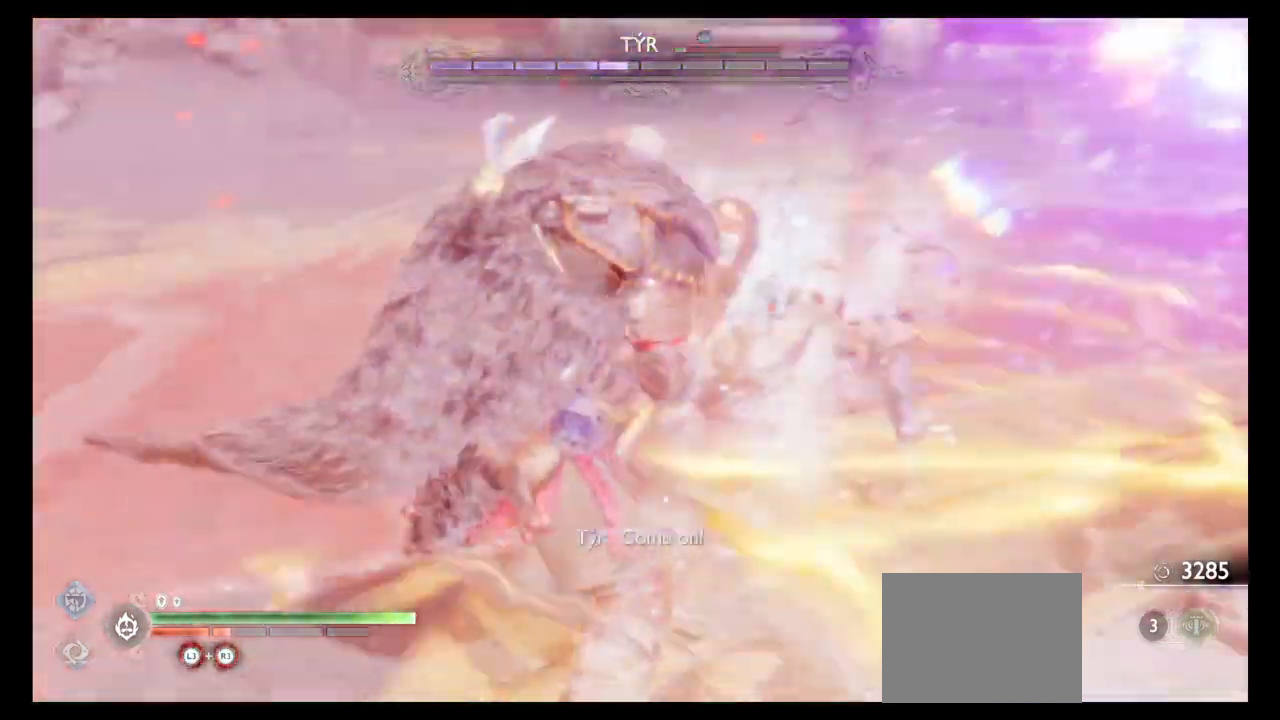
{"buttons": [], "left_stick": "center", "right_stick": "right"}
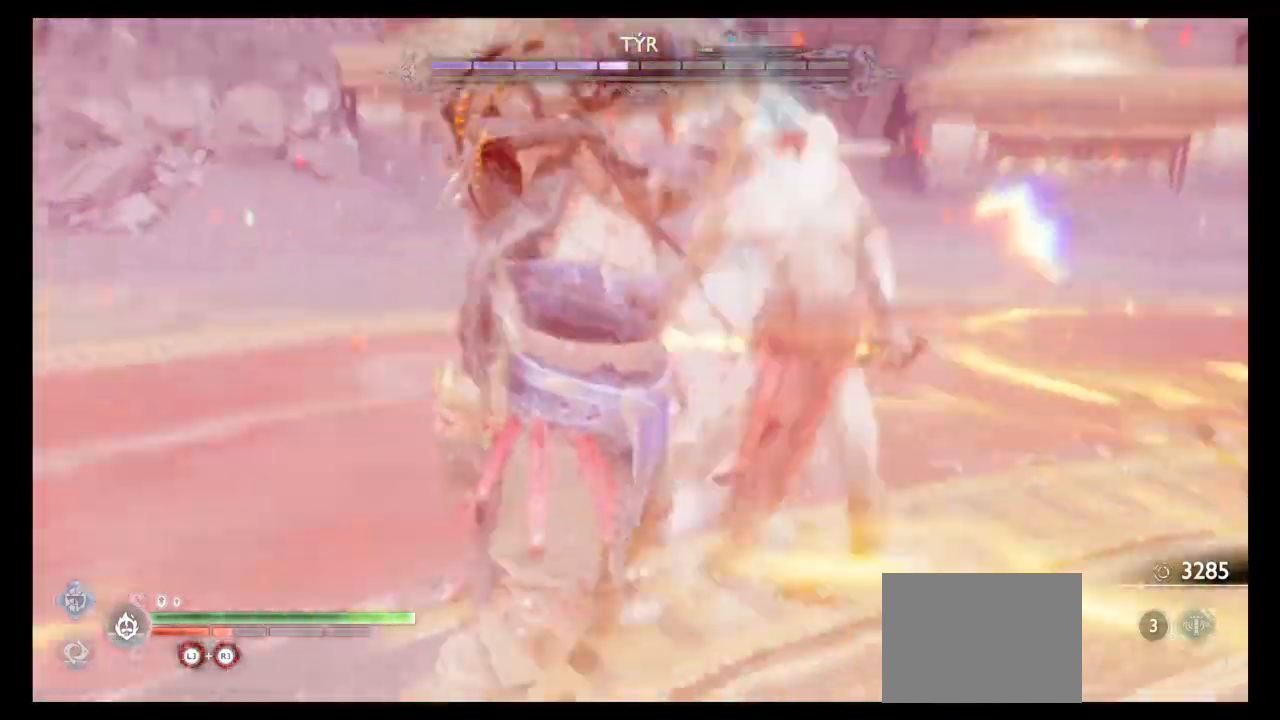
{"buttons": [], "left_stick": "down", "right_stick": "right", "events": [[67, "left_stick", "down"]]}
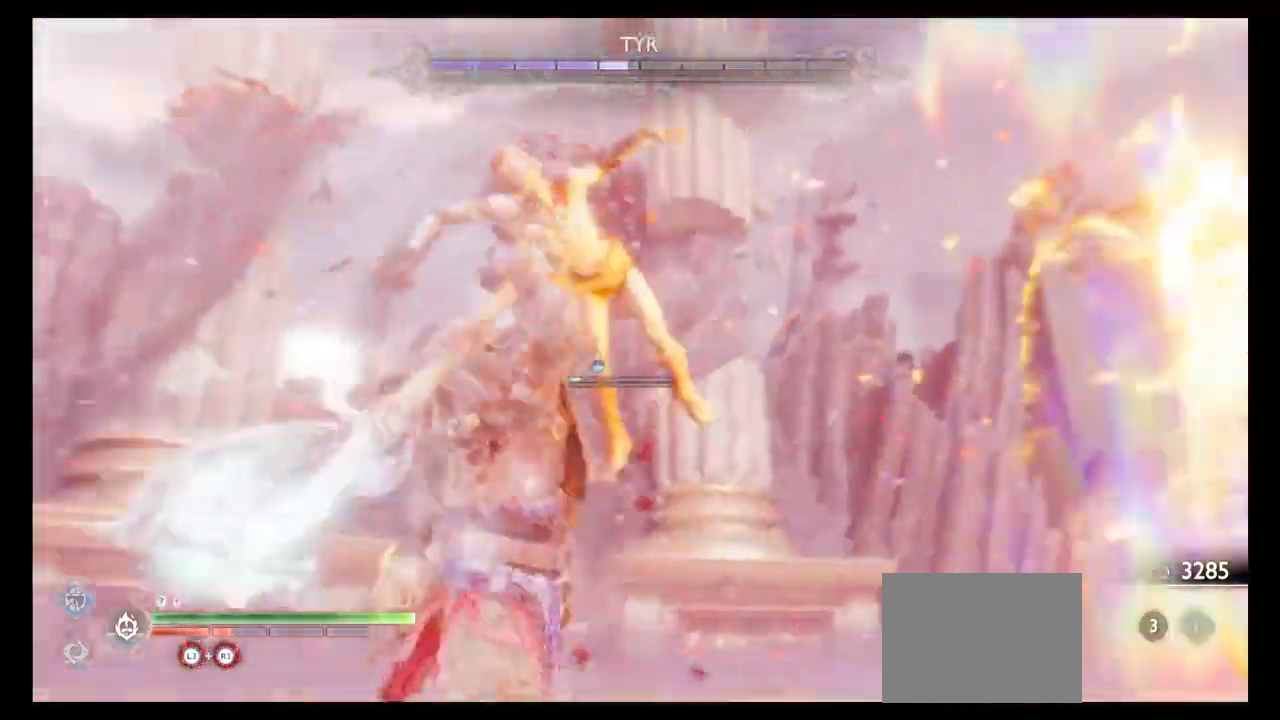
{"buttons": [], "left_stick": "up-right", "right_stick": "down-right"}
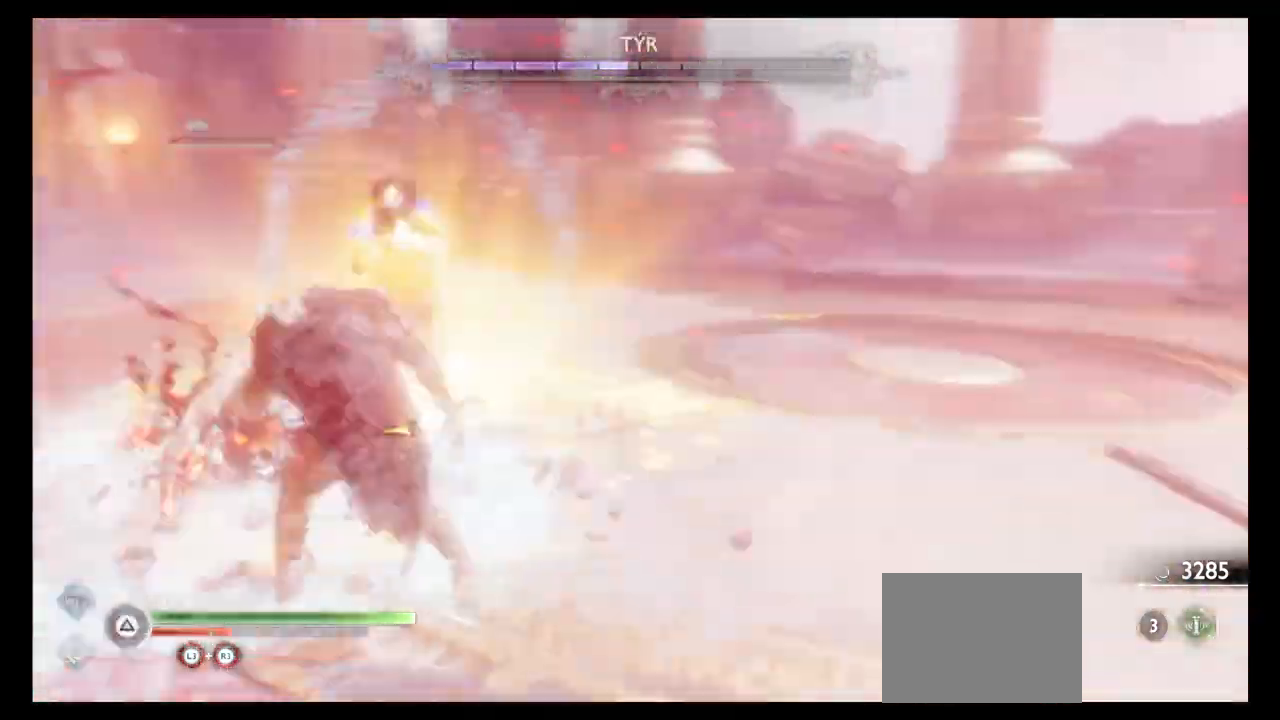
{"buttons": [], "left_stick": "up", "right_stick": "center", "events": [[200, "right_stick", "down"], [300, "left_stick", "up"], [333, "right_stick", "center"]]}
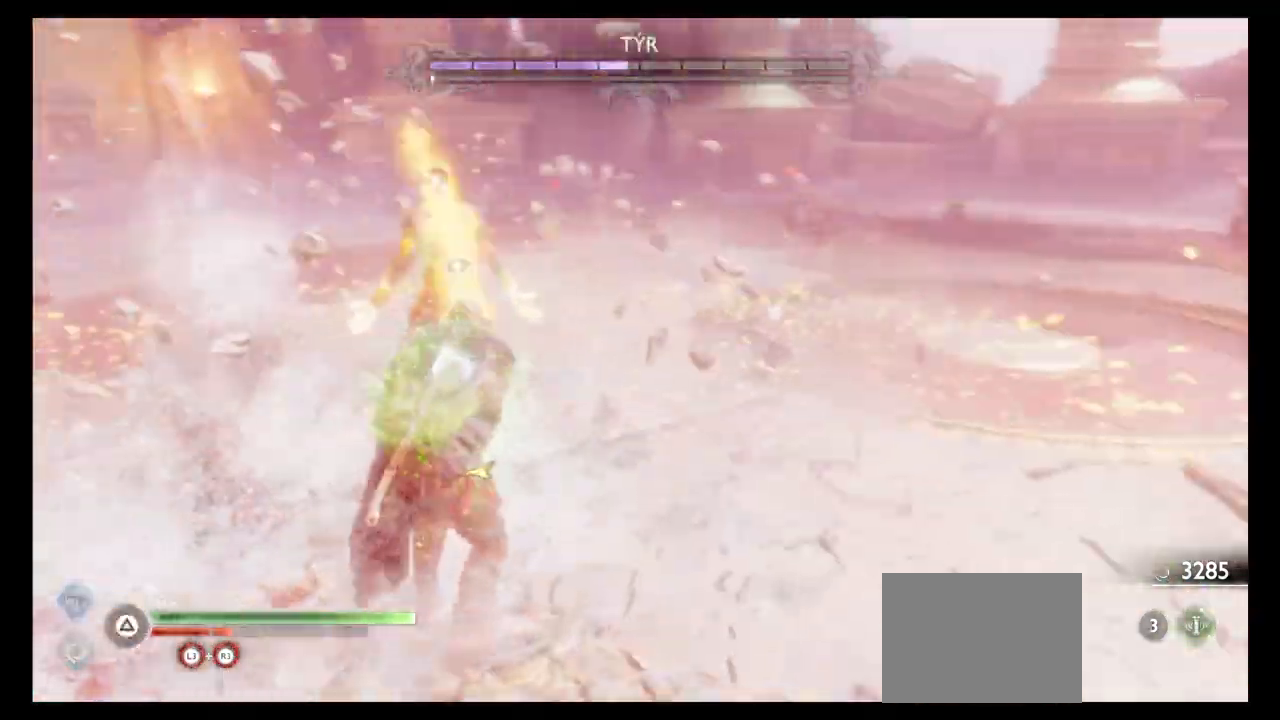
{"buttons": [], "left_stick": "up", "right_stick": "right", "events": [[401, "right_stick", "right"]]}
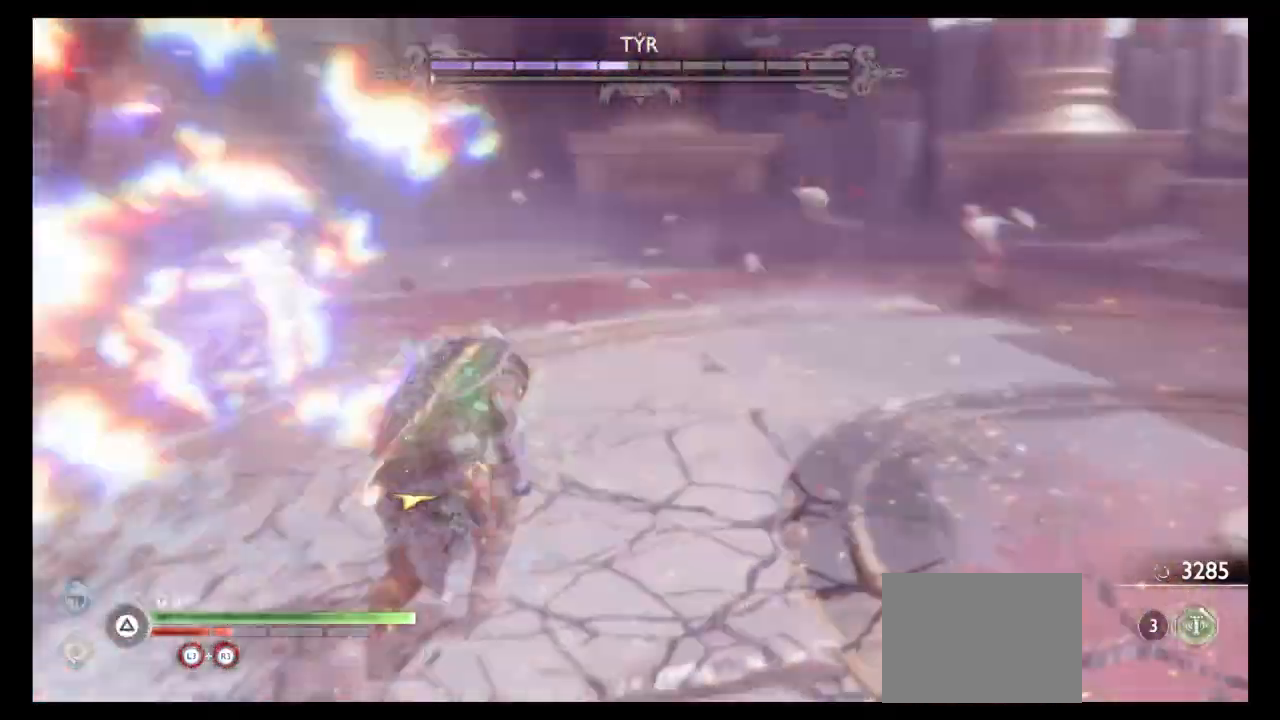
{"buttons": [], "left_stick": "right", "right_stick": "right", "events": [[100, "left_stick", "up-right"], [267, "left_stick", "right"]]}
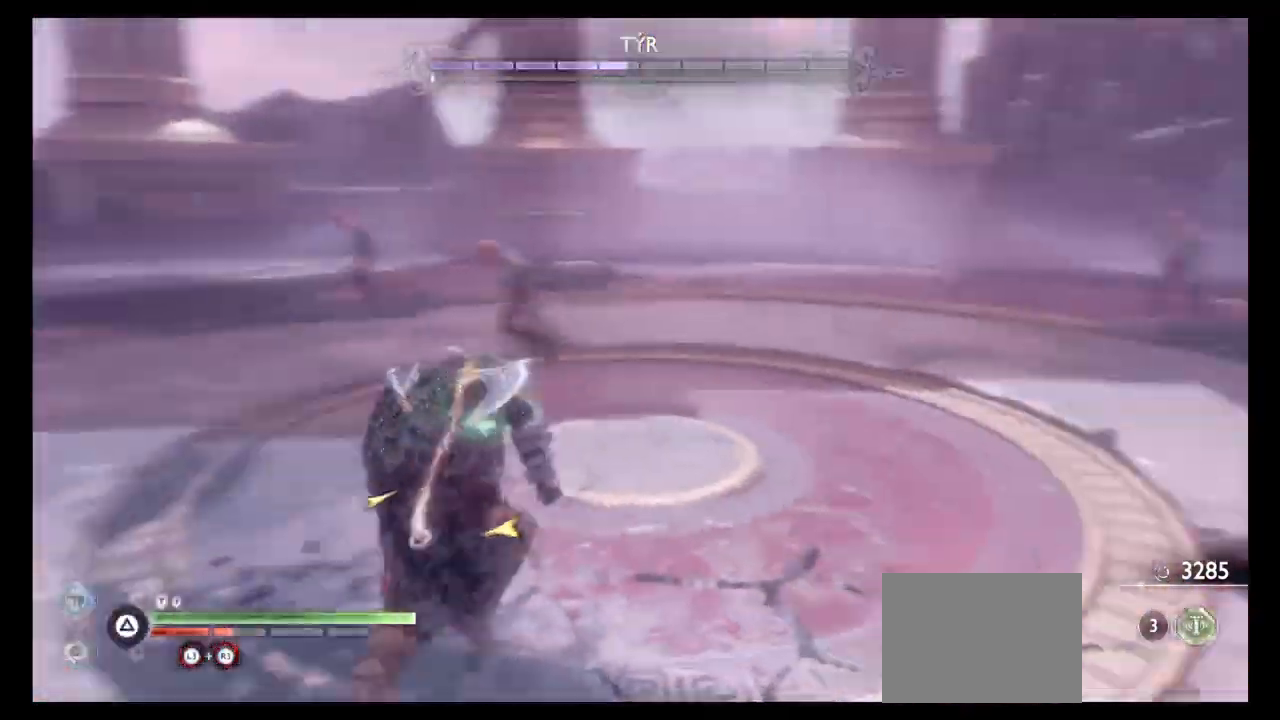
{"buttons": [], "left_stick": "up", "right_stick": "center"}
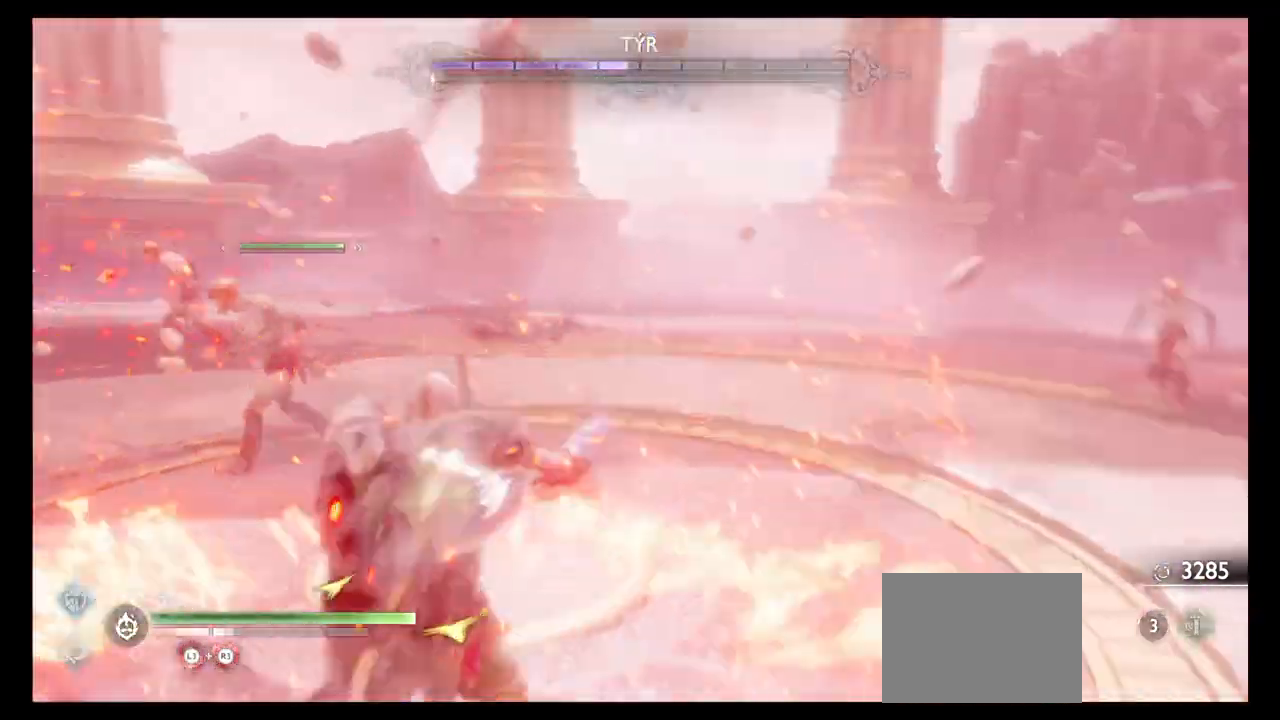
{"buttons": [], "left_stick": "up", "right_stick": "down-left", "events": [[33, "right_stick", "left"], [233, "left_stick", "center"], [233, "right_stick", "down"], [300, "left_stick", "up"], [400, "left_stick", "center"], [434, "right_stick", "down-left"], [467, "left_stick", "up"]]}
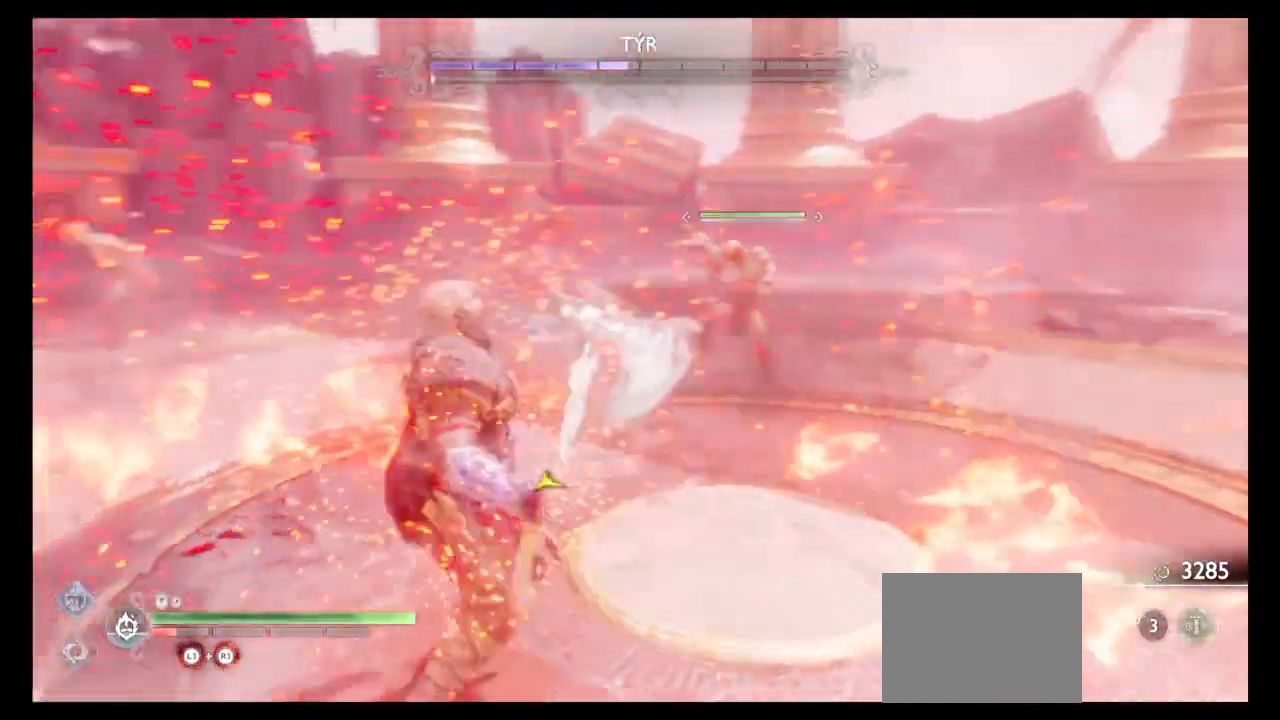
{"buttons": [], "left_stick": "up-right", "right_stick": "center", "events": [[100, "left_stick", "up-right"], [167, "right_stick", "center"]]}
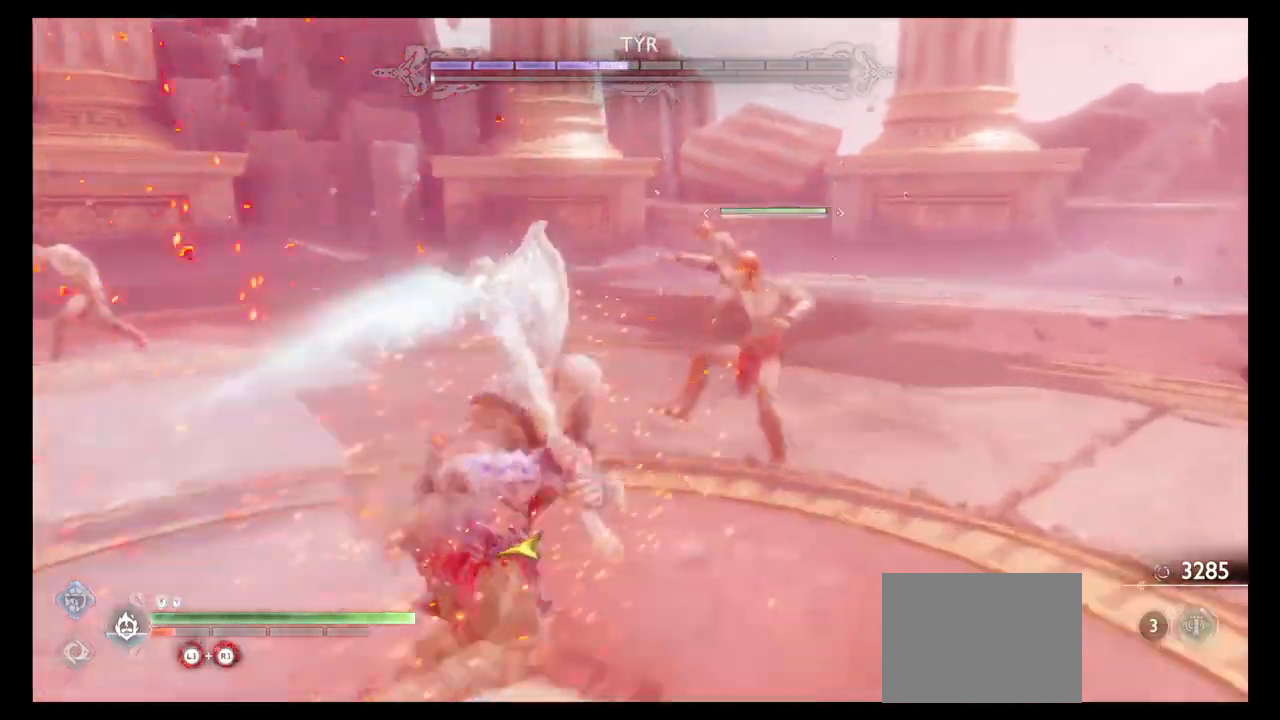
{"buttons": [], "left_stick": "up-right", "right_stick": "left", "events": [[300, "right_stick", "down"], [400, "right_stick", "left"]]}
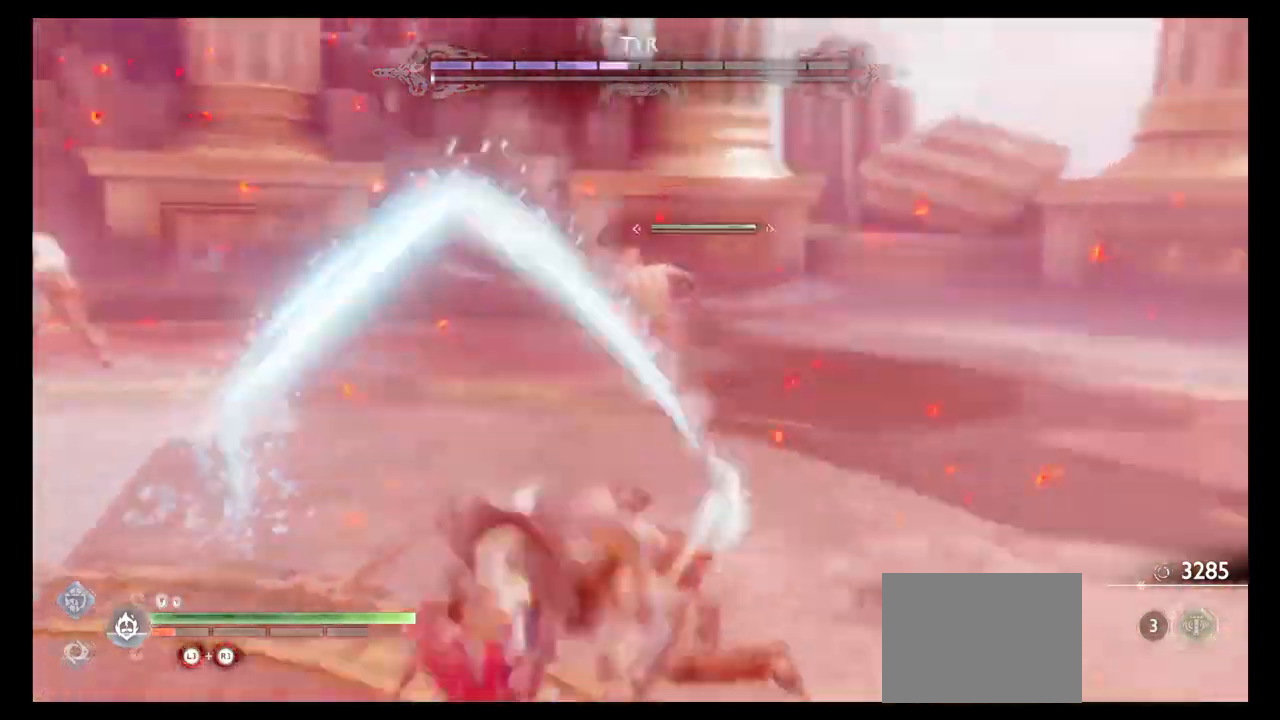
{"buttons": [], "left_stick": "up", "right_stick": "center", "events": [[134, "right_stick", "center"], [167, "left_stick", "up"], [267, "left_stick", "up-right"], [434, "left_stick", "up"]]}
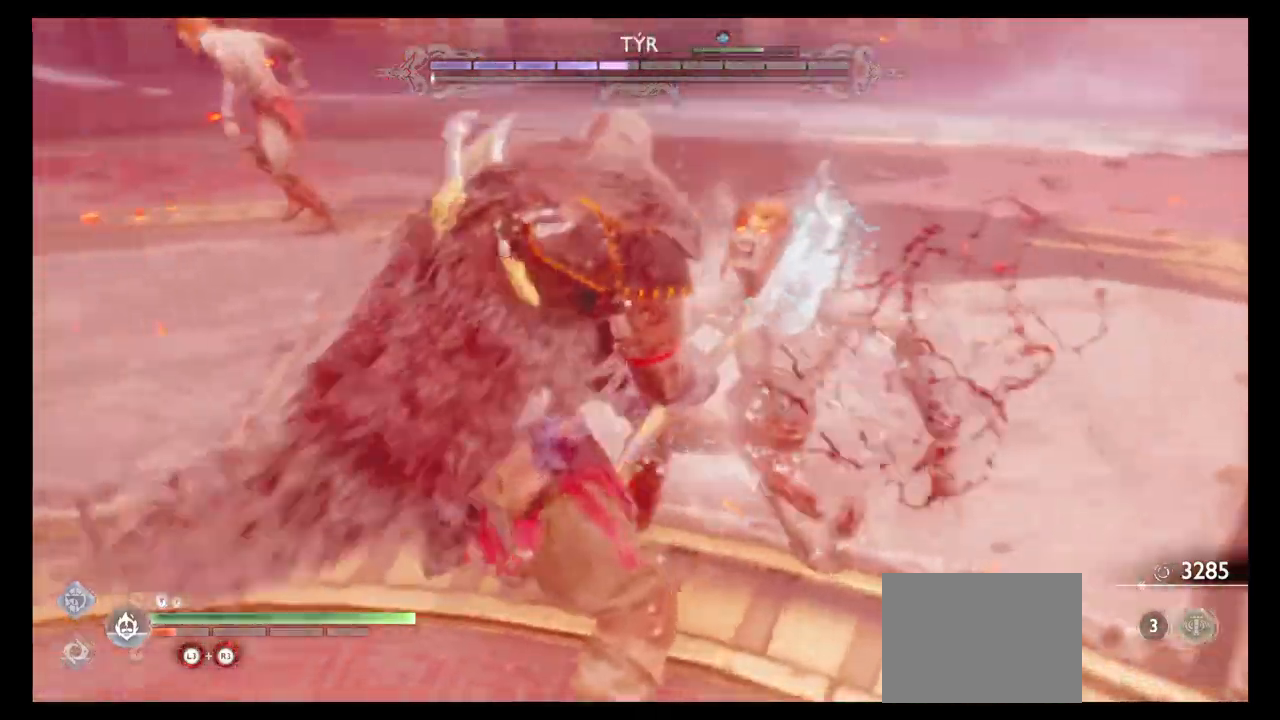
{"buttons": [], "left_stick": "center", "right_stick": "left", "events": [[167, "left_stick", "center"], [200, "right_stick", "left"]]}
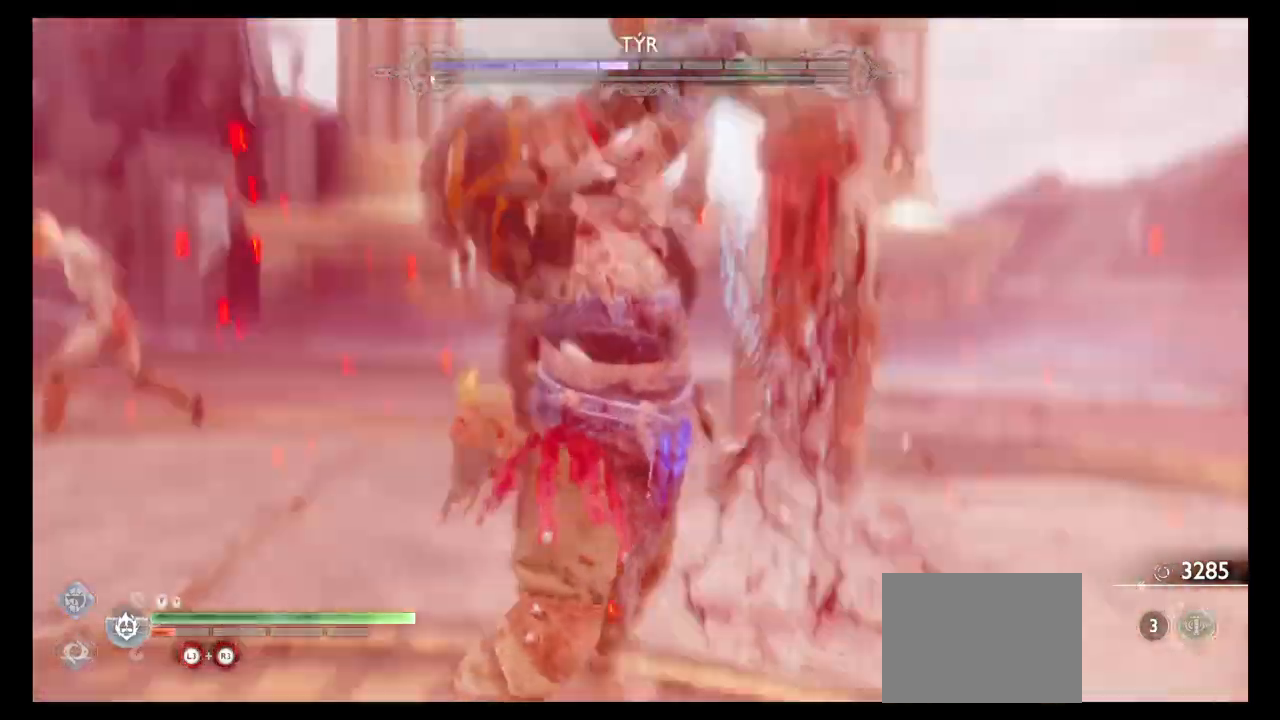
{"buttons": [], "left_stick": "center", "right_stick": "left", "events": []}
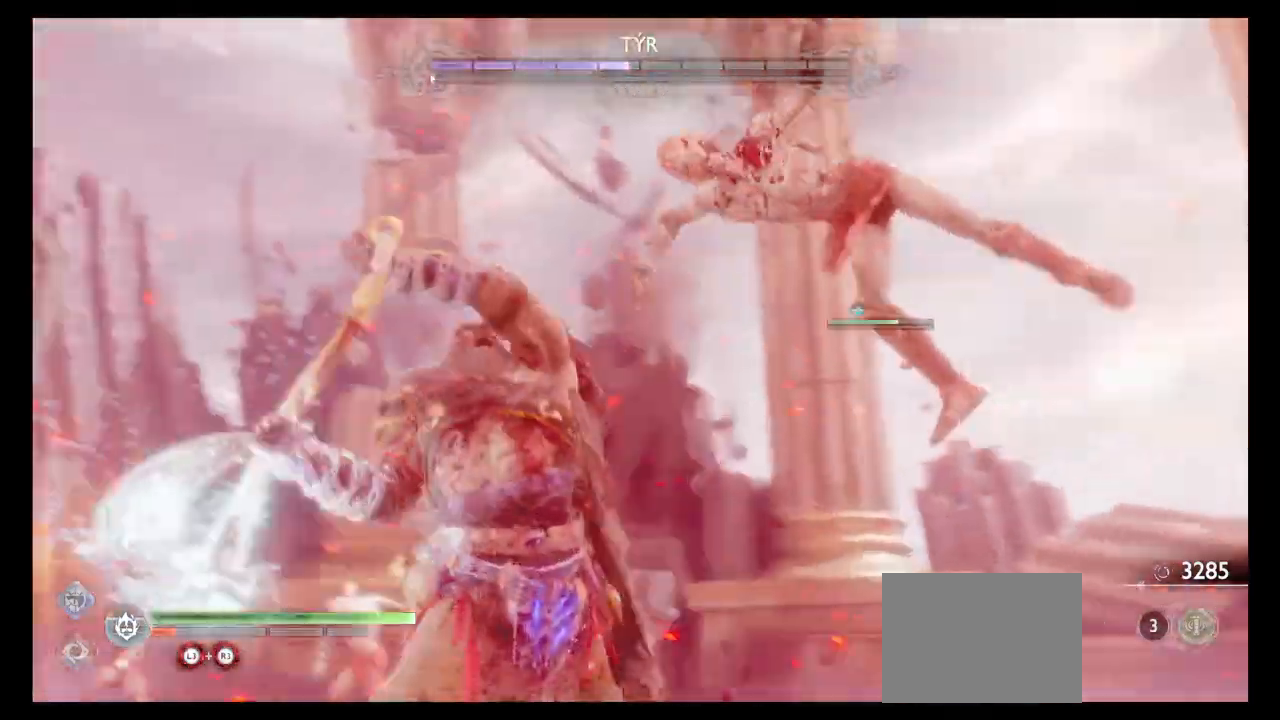
{"buttons": [], "left_stick": "up", "right_stick": "down", "events": [[400, "left_stick", "up"], [434, "right_stick", "down"]]}
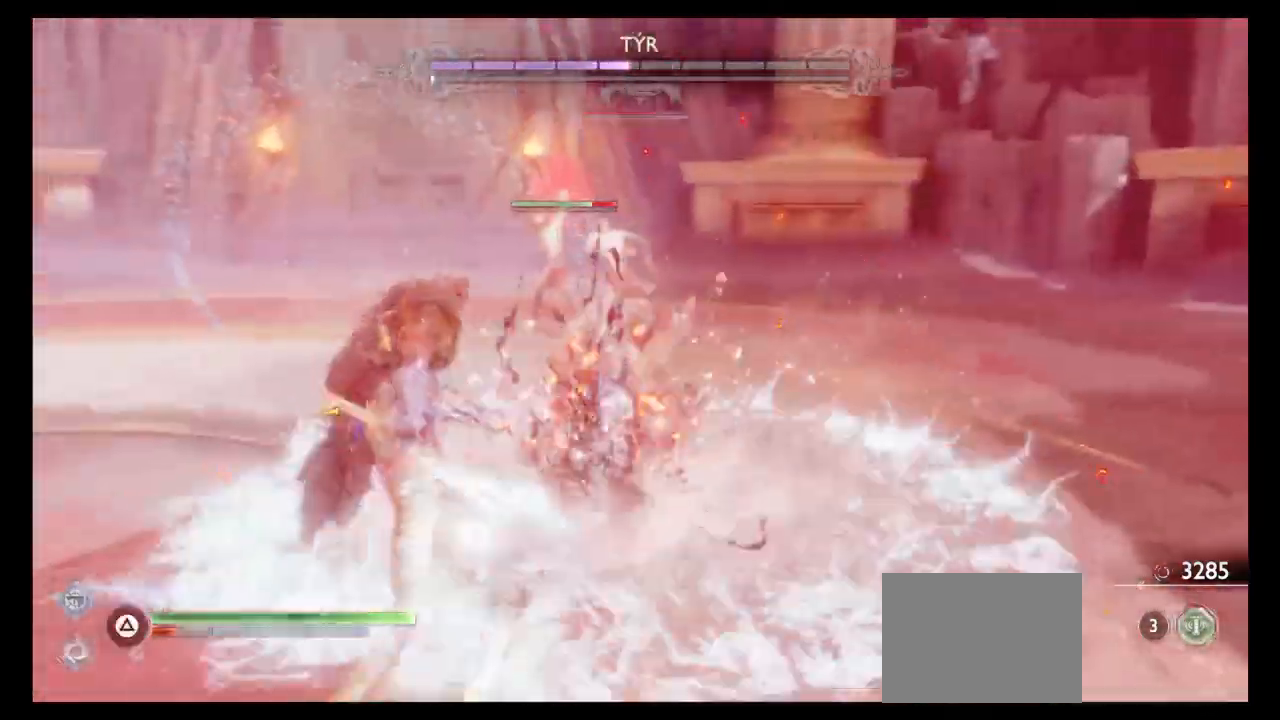
{"buttons": [], "left_stick": "up", "right_stick": "down", "events": [[34, "right_stick", "center"], [501, "right_stick", "down"]]}
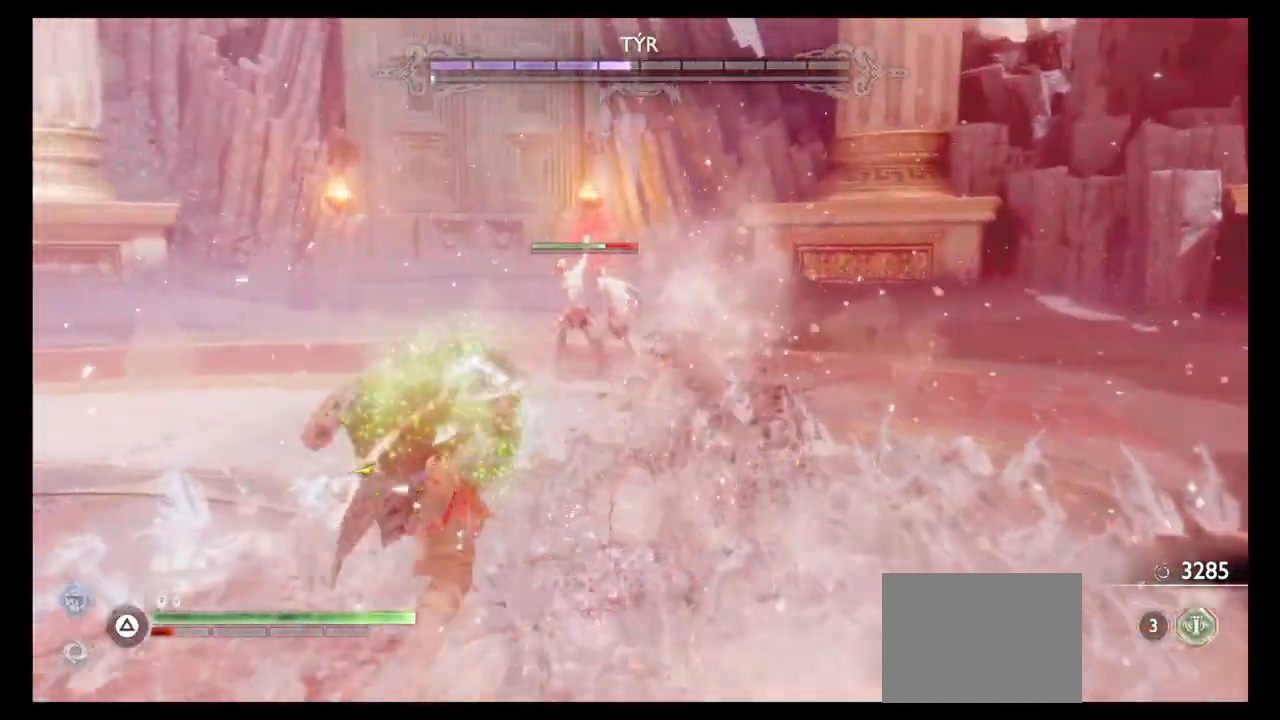
{"buttons": [], "left_stick": "up", "right_stick": "center", "events": [[434, "right_stick", "center"]]}
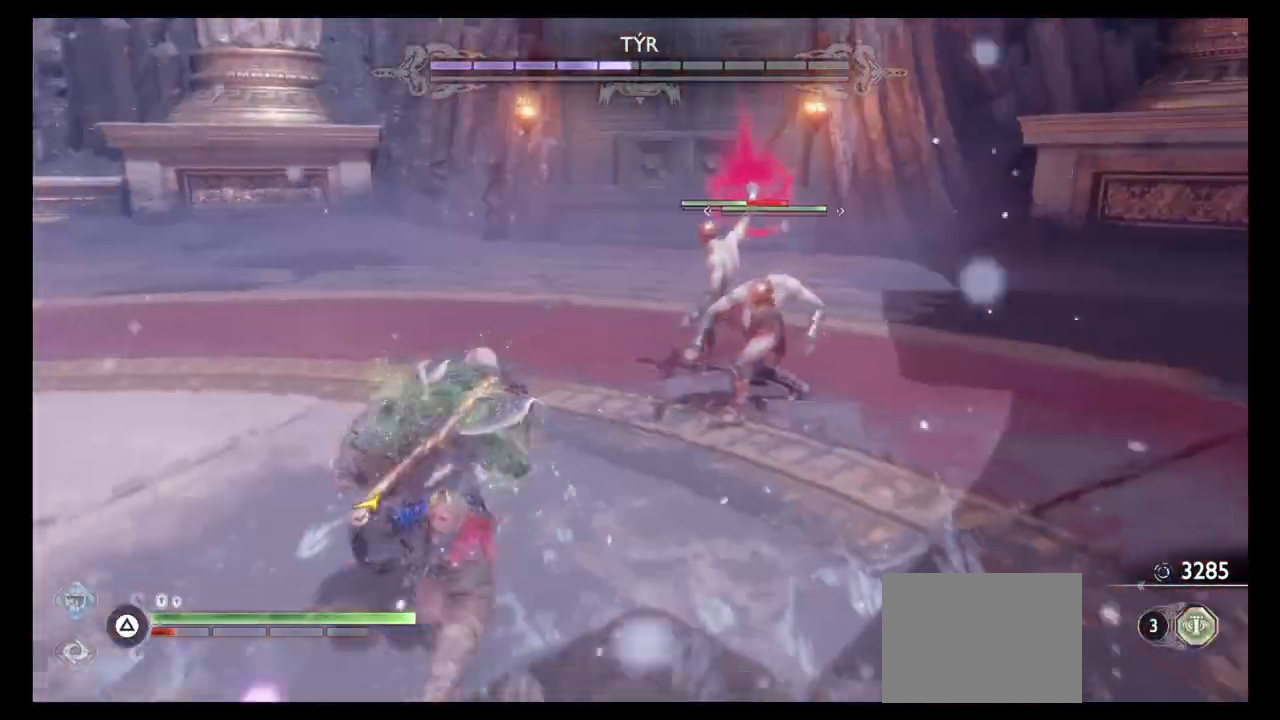
{"buttons": ["R1"], "left_stick": "up", "right_stick": "center", "events": [[34, "R1", "down"], [167, "R1", "up"], [234, "right_stick", "right"], [267, "R1", "down"], [367, "R1", "up"], [401, "right_stick", "down"], [467, "R1", "down"], [501, "right_stick", "center"]]}
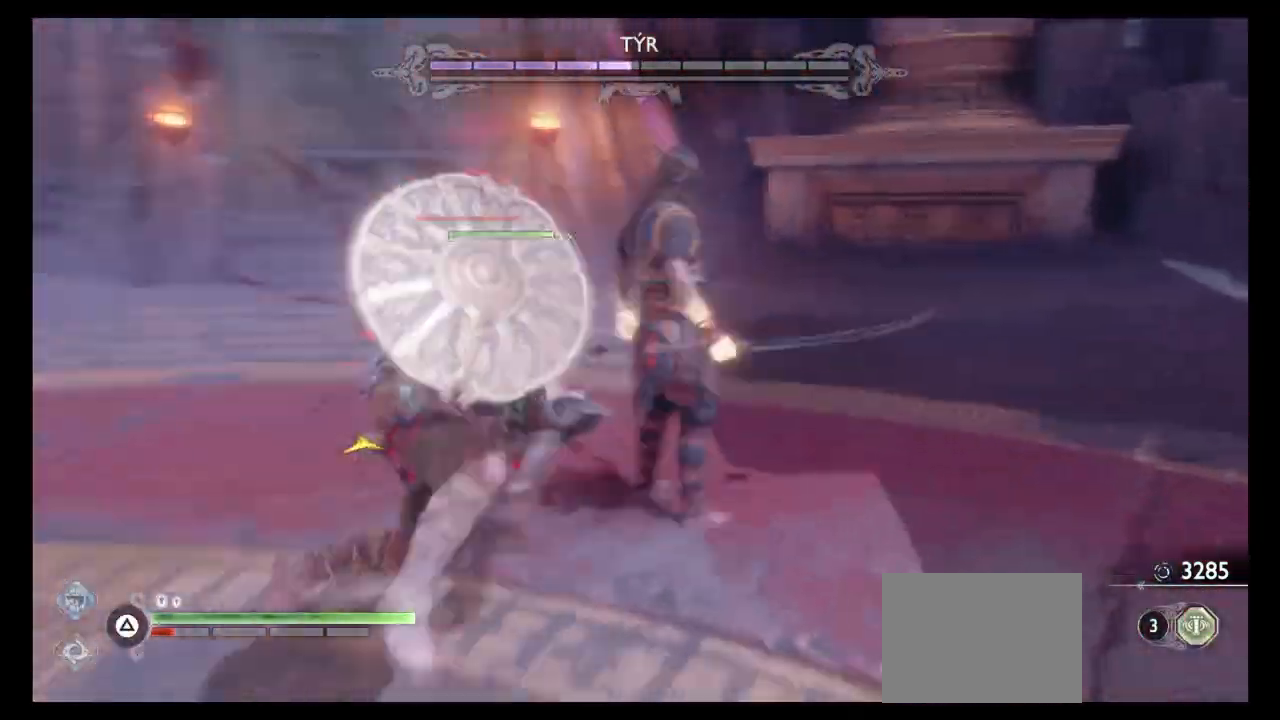
{"buttons": [], "left_stick": "center", "right_stick": "center", "events": [[33, "left_stick", "center"], [67, "R1", "up"], [167, "R1", "down"], [267, "R1", "up"], [367, "R1", "down"], [467, "R1", "up"]]}
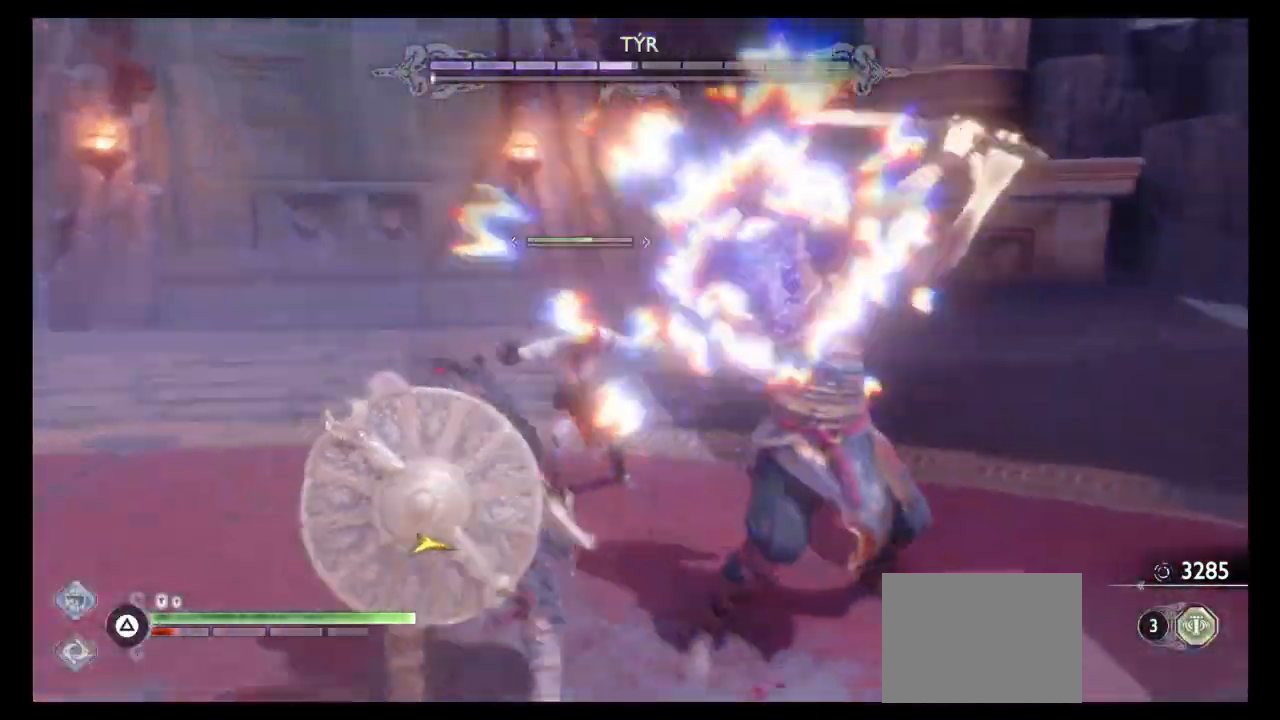
{"buttons": ["R1"], "left_stick": "center", "right_stick": "down-right", "events": [[34, "R1", "down"], [134, "right_stick", "down"], [167, "R1", "up"], [234, "R1", "down"], [367, "R1", "up"], [401, "R1", "down"], [401, "right_stick", "down-right"]]}
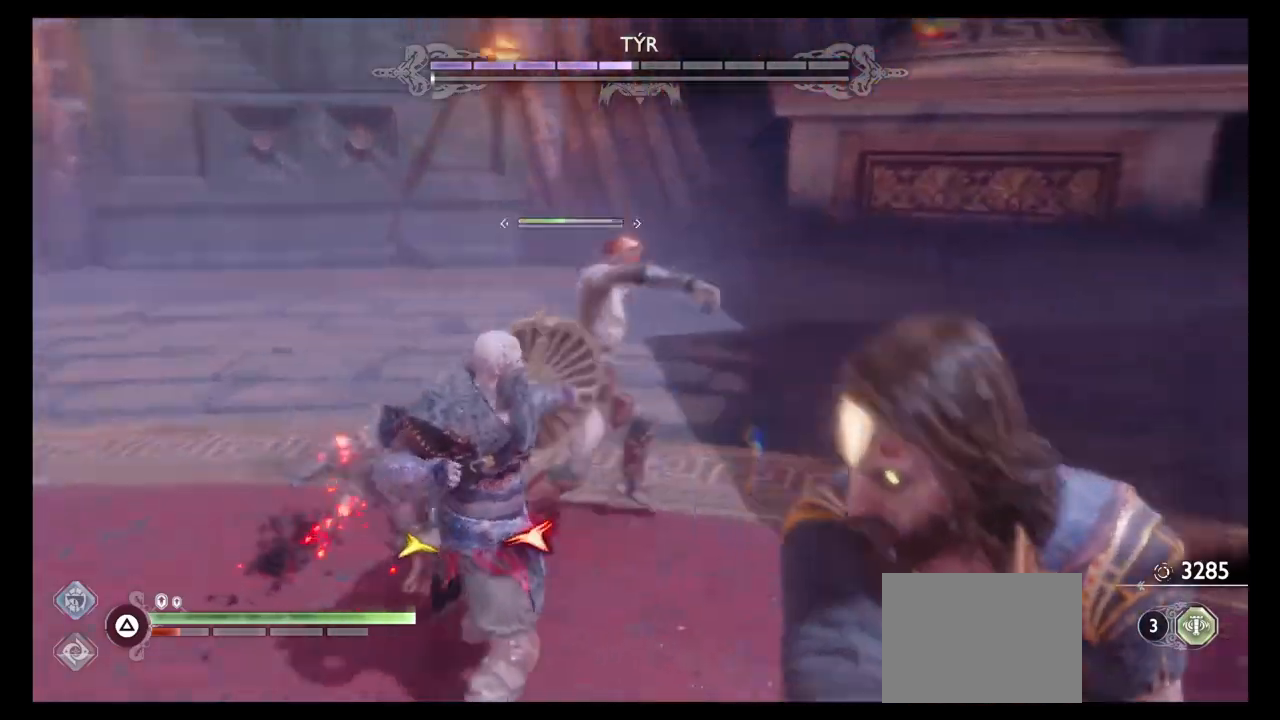
{"buttons": ["L1"], "left_stick": "center", "right_stick": "right", "events": [[33, "R1", "up"], [100, "R1", "down"], [267, "R1", "up"], [367, "R1", "down"], [467, "L1", "down"], [467, "R1", "up"], [500, "right_stick", "right"]]}
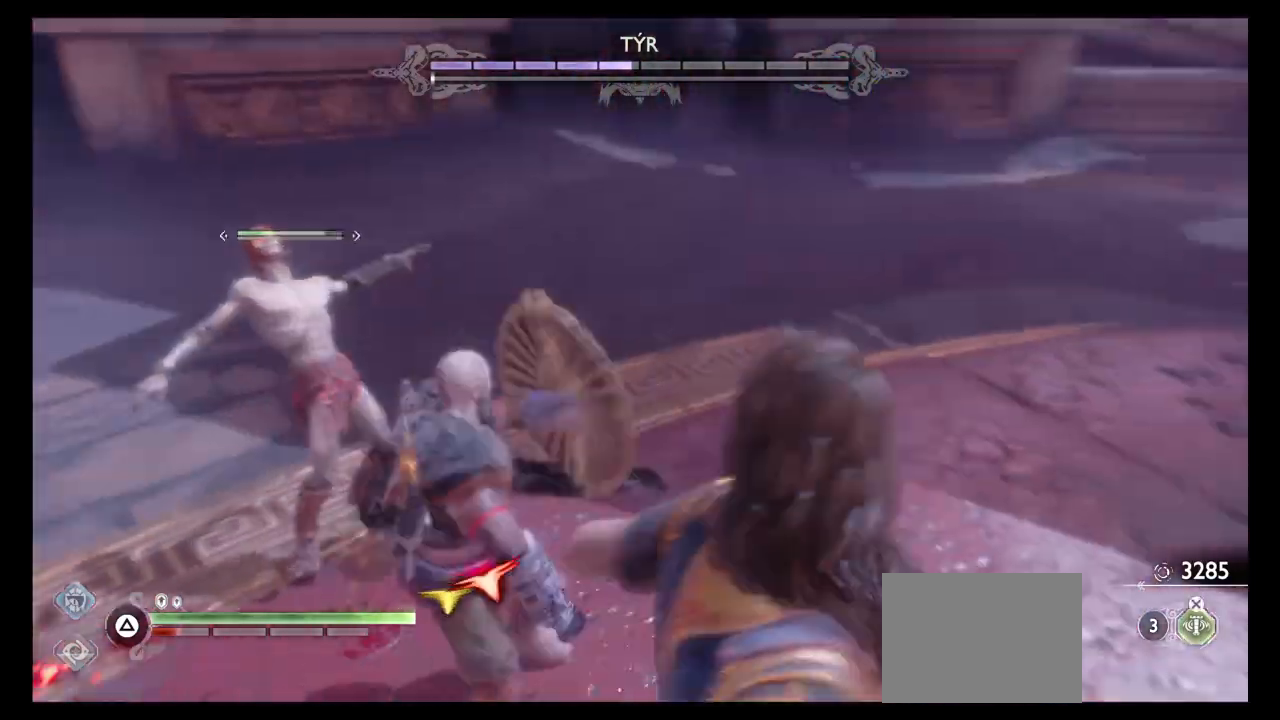
{"buttons": ["R1"], "left_stick": "center", "right_stick": "down-right", "events": [[167, "L1", "up"], [167, "R1", "down"], [301, "right_stick", "down-right"], [334, "R1", "up"], [434, "R1", "down"]]}
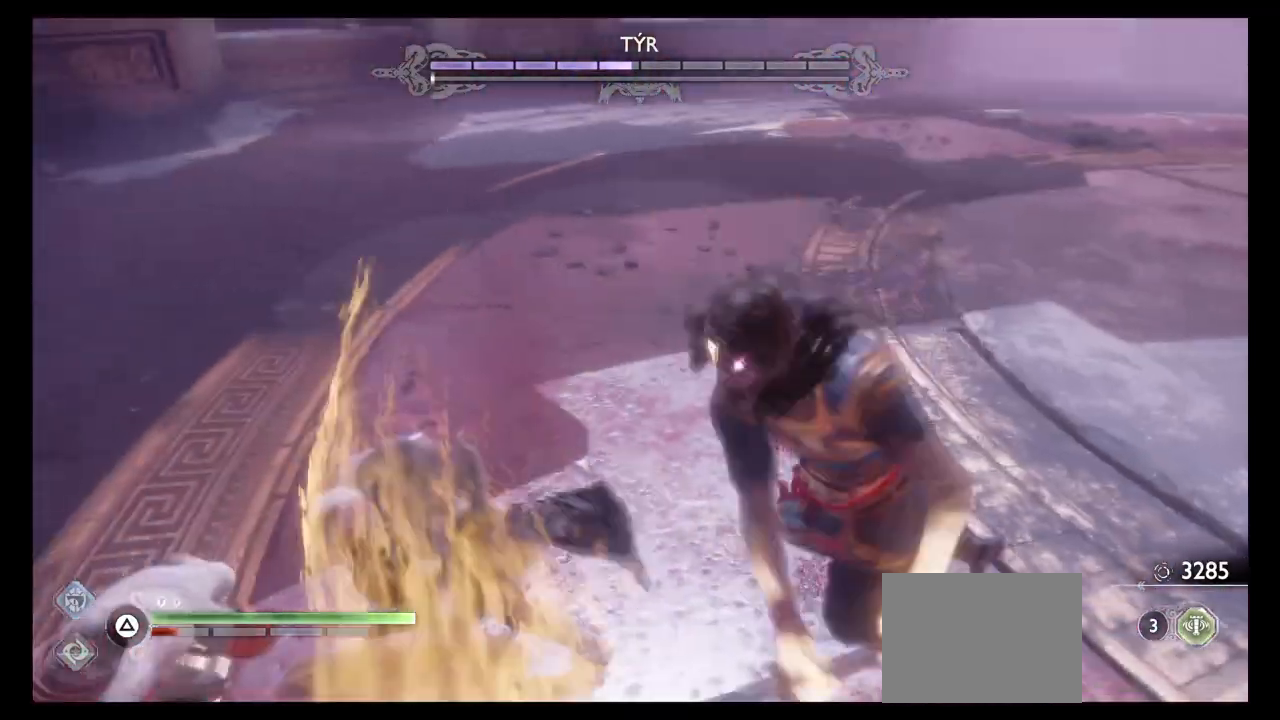
{"buttons": ["R1"], "left_stick": "center", "right_stick": "down", "events": [[33, "right_stick", "center"], [67, "R1", "up"], [133, "right_stick", "down"], [167, "R1", "down"], [300, "R1", "up"], [300, "right_stick", "center"], [434, "right_stick", "down"], [500, "R1", "down"]]}
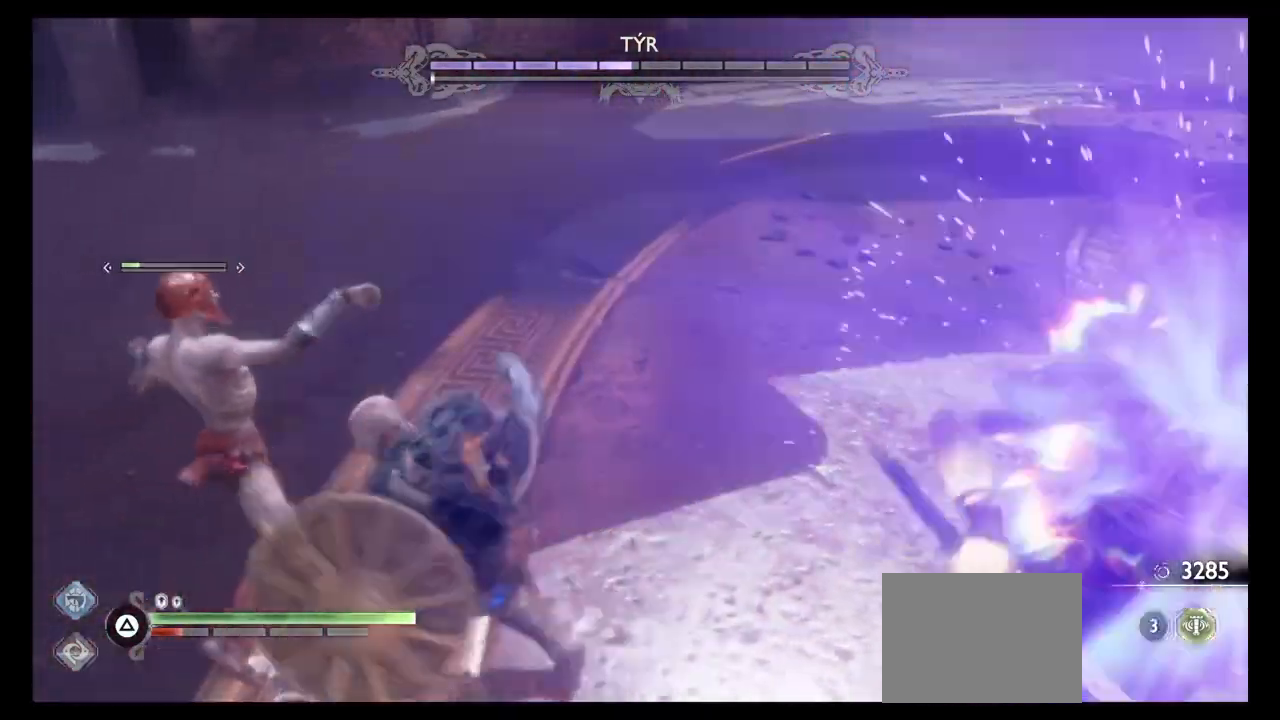
{"buttons": ["R1"], "left_stick": "center", "right_stick": "right", "events": [[167, "R1", "up"], [167, "right_stick", "center"], [267, "R1", "down"], [401, "R1", "up"], [501, "R1", "down"], [501, "right_stick", "right"]]}
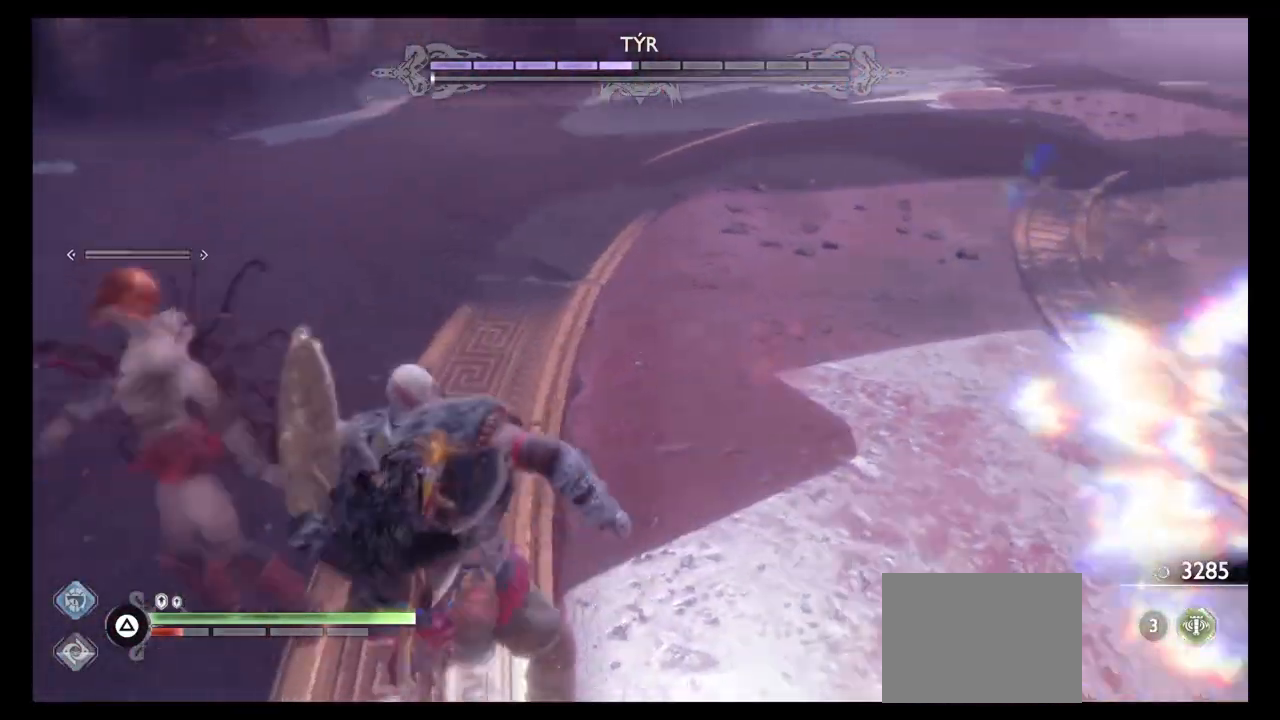
{"buttons": ["R1"], "left_stick": "center", "right_stick": "right", "events": [[133, "R1", "up"], [200, "R1", "down"], [233, "right_stick", "down"], [367, "R1", "up"], [434, "R1", "down"], [467, "right_stick", "right"]]}
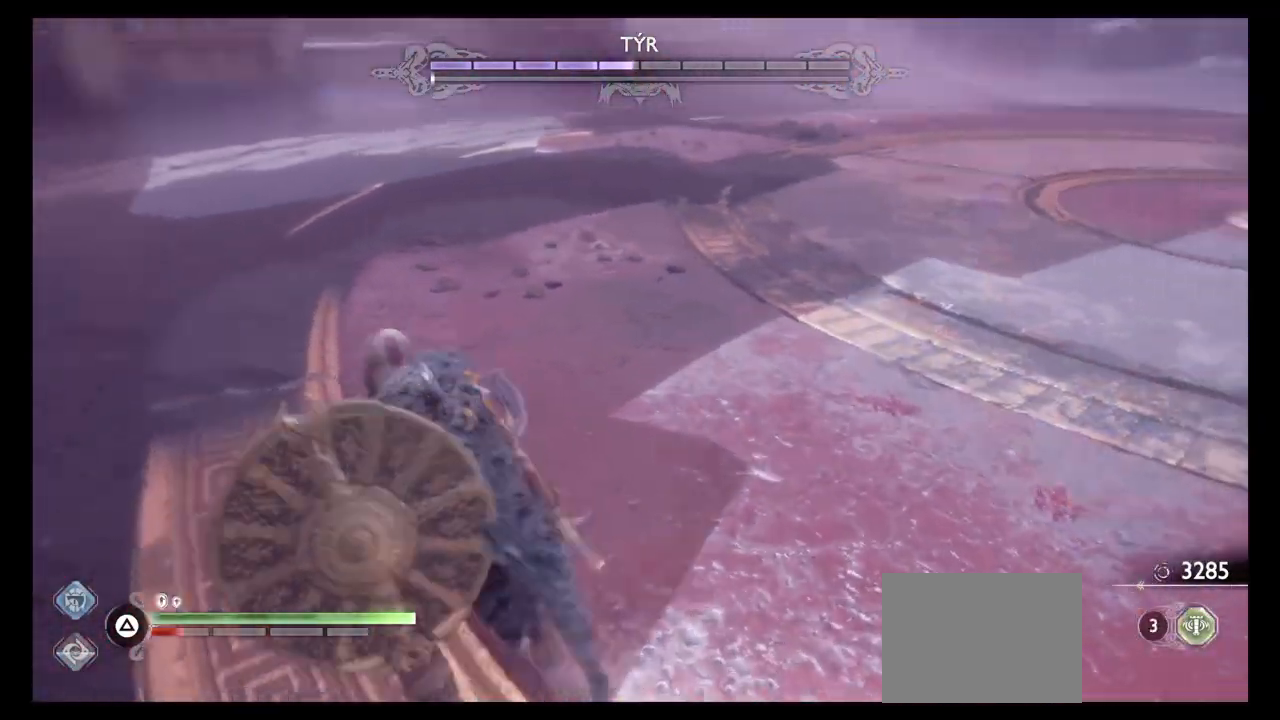
{"buttons": [], "left_stick": "center", "right_stick": "down", "events": [[67, "R1", "up"], [134, "right_stick", "down"], [167, "R1", "down"], [200, "right_stick", "center"], [334, "R1", "up"], [467, "right_stick", "down"]]}
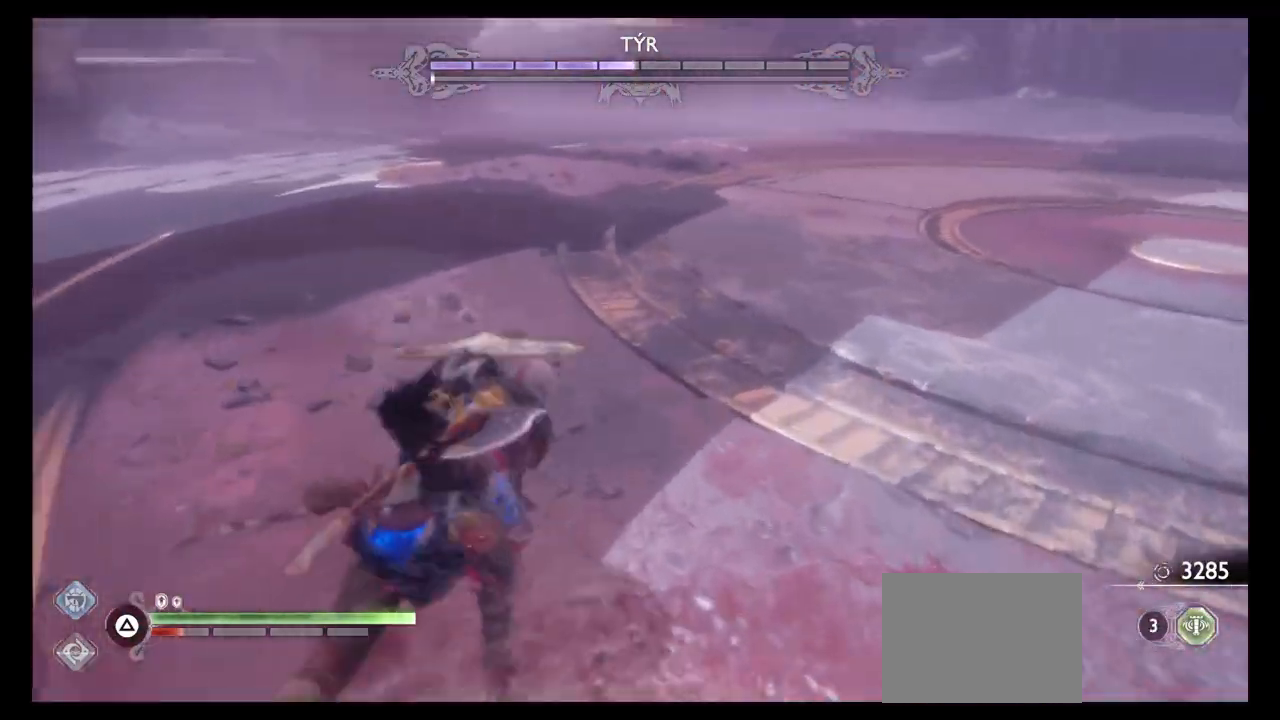
{"buttons": [], "left_stick": "right", "right_stick": "right", "events": [[67, "right_stick", "right"], [267, "left_stick", "up-right"], [367, "right_stick", "down"], [434, "left_stick", "right"], [434, "right_stick", "right"]]}
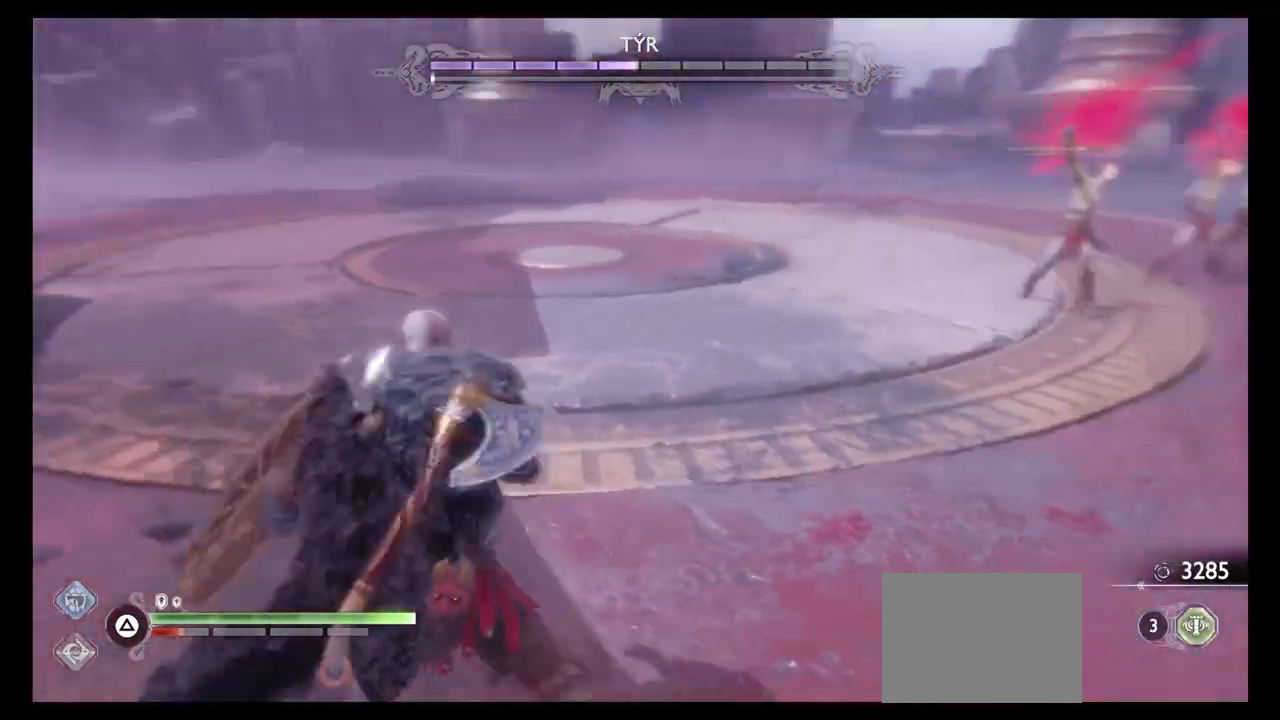
{"buttons": [], "left_stick": "right", "right_stick": "down", "events": [[434, "right_stick", "down"]]}
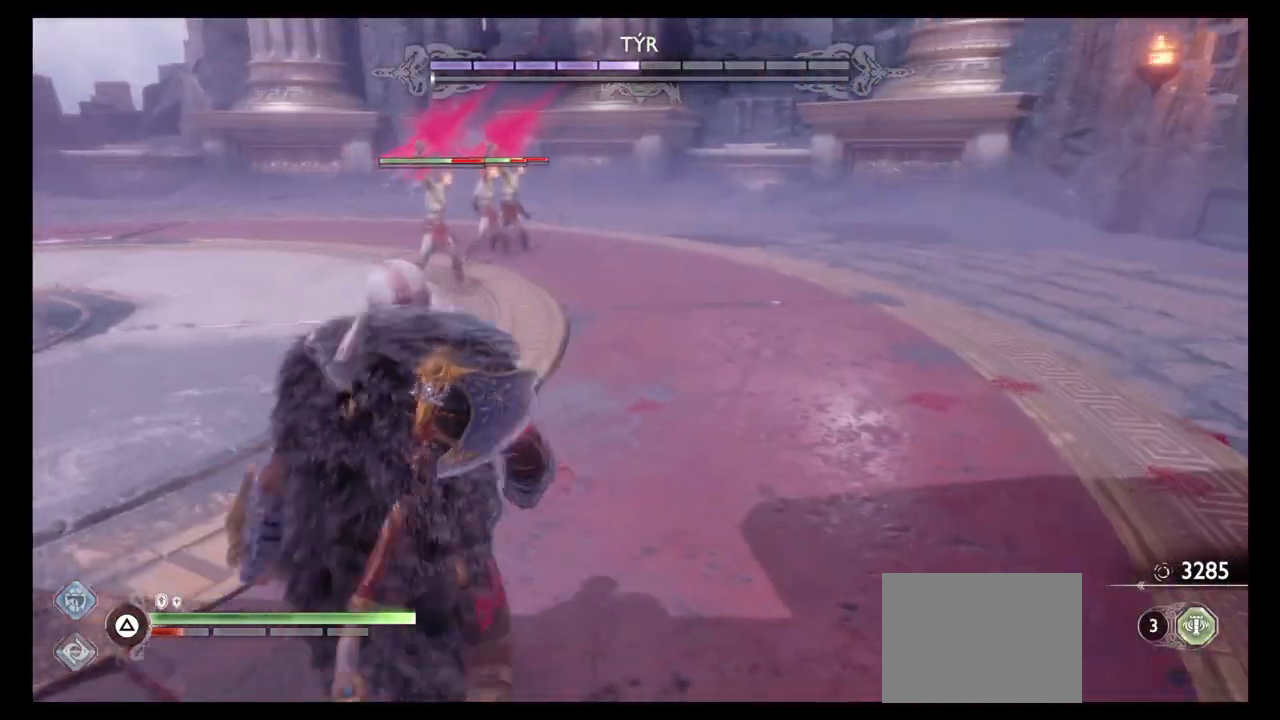
{"buttons": [], "left_stick": "up", "right_stick": "center", "events": [[33, "left_stick", "up"], [100, "right_stick", "center"]]}